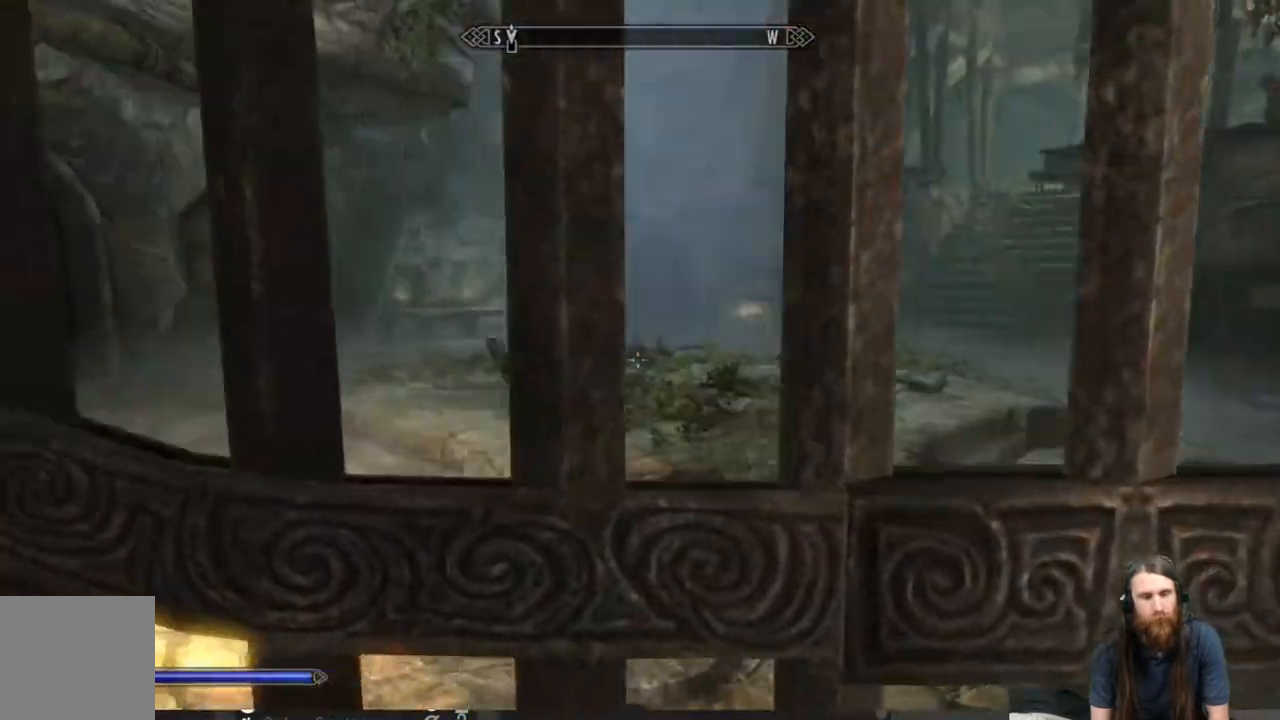
Gameplay with a controller (Xbox layout); each line is a JSON object with the inputs held at the frame after it. "events" lists button and stick changes between this image and that frame as [ms after this image, input, new state], when the widget could be followed in between.
{"buttons": [], "left_stick": "down-right", "right_stick": "right", "events": [[100, "left_stick", "up-right"], [183, "left_stick", "down-right"], [250, "right_stick", "right"]]}
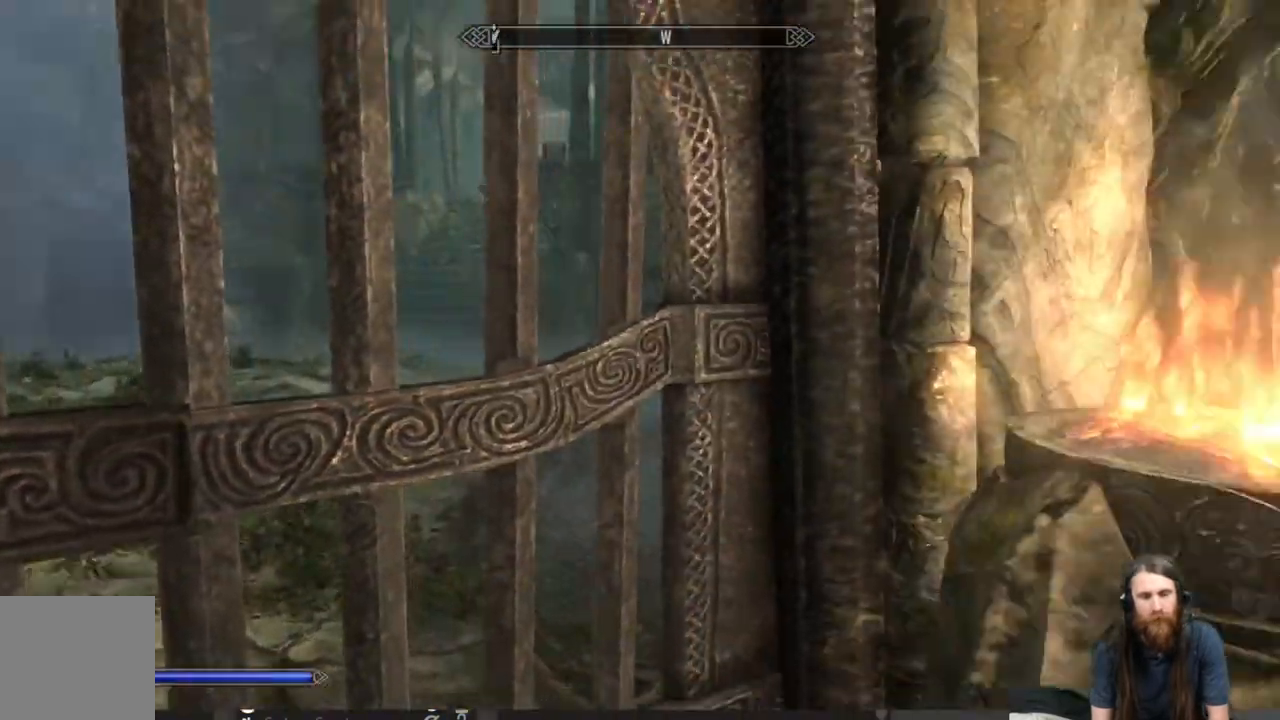
{"buttons": [], "left_stick": "up-right", "right_stick": "right", "events": [[317, "left_stick", "right"], [500, "left_stick", "up-right"]]}
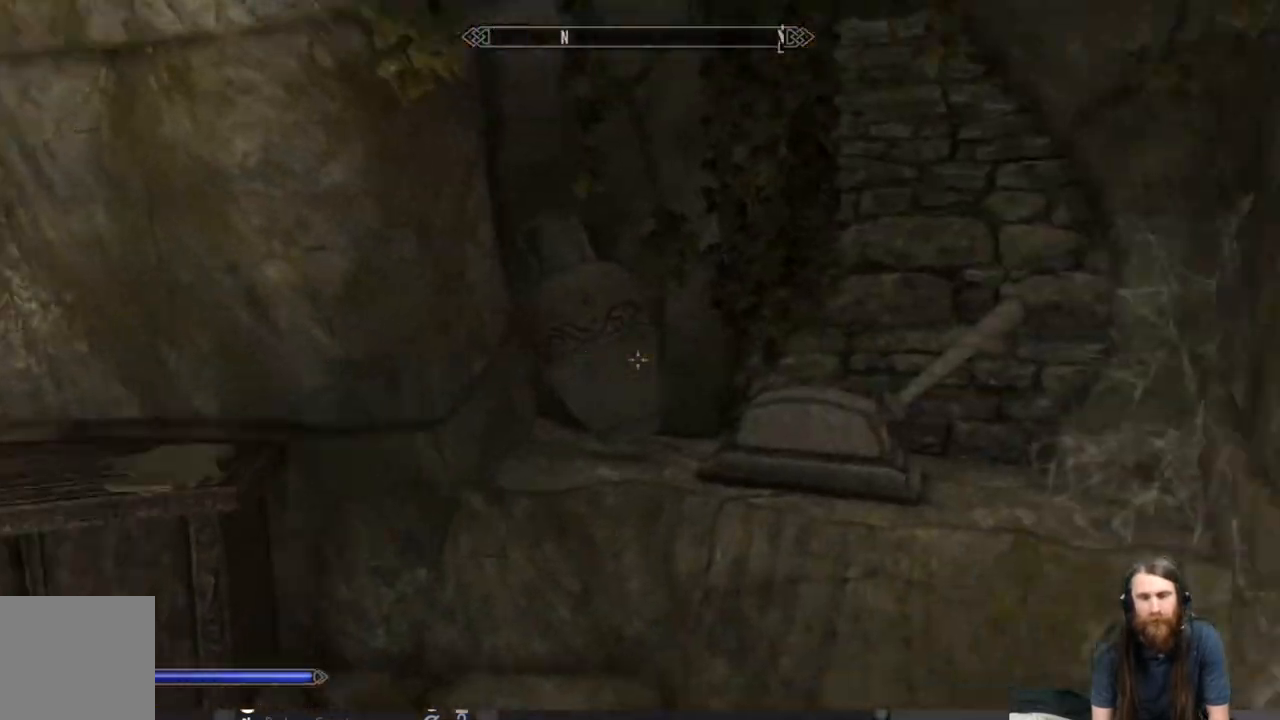
{"buttons": [], "left_stick": "up", "right_stick": "left", "events": [[133, "right_stick", "center"], [333, "left_stick", "up"], [417, "right_stick", "left"]]}
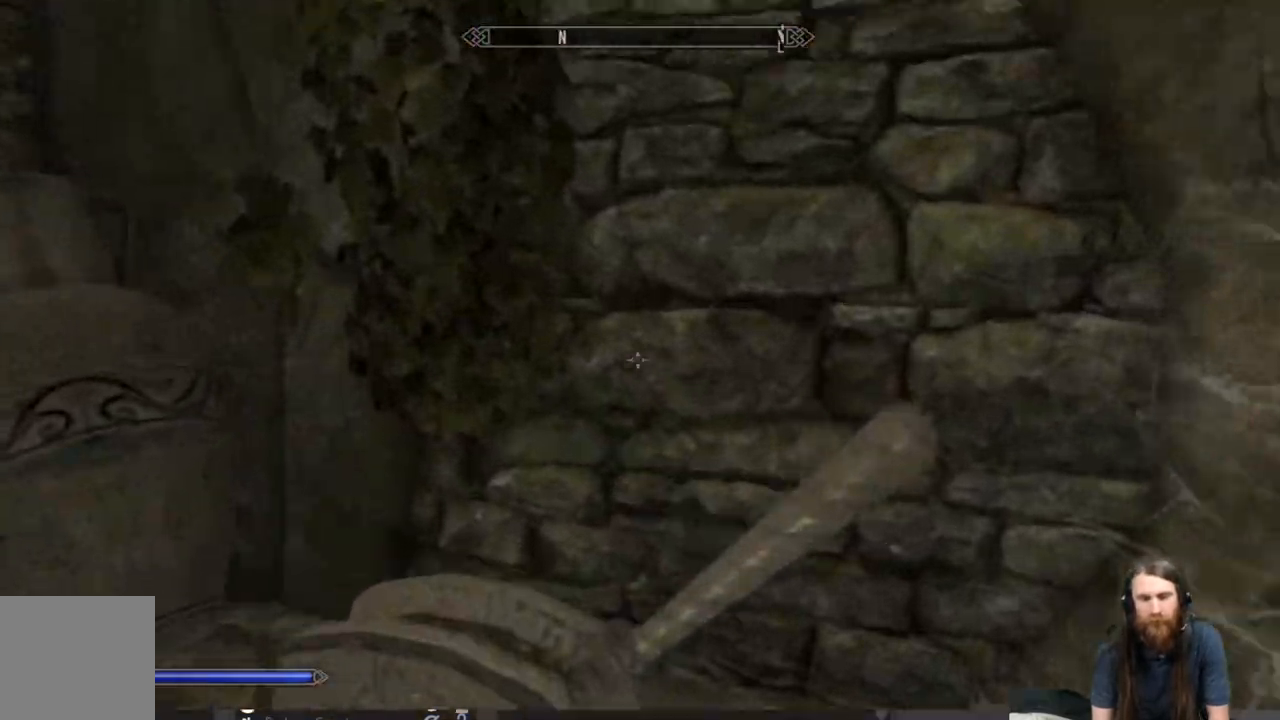
{"buttons": [], "left_stick": "center", "right_stick": "left", "events": [[33, "left_stick", "center"]]}
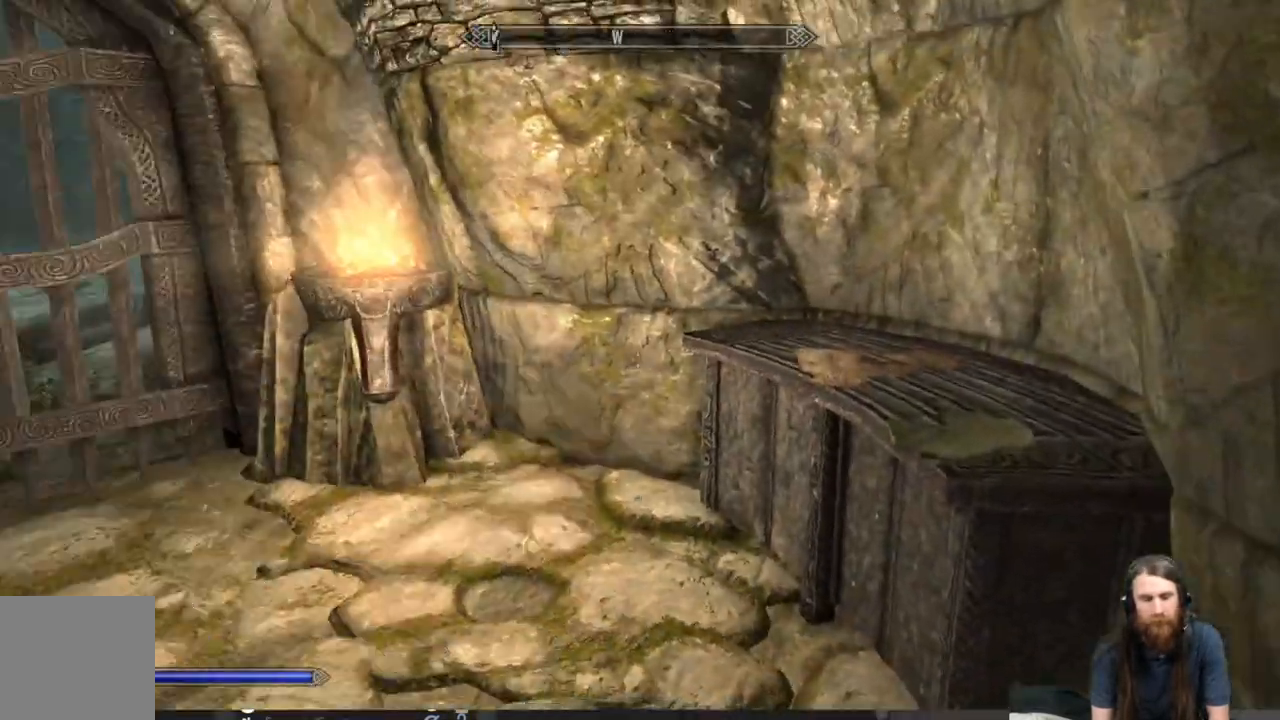
{"buttons": [], "left_stick": "center", "right_stick": "right", "events": [[117, "right_stick", "center"], [500, "right_stick", "right"]]}
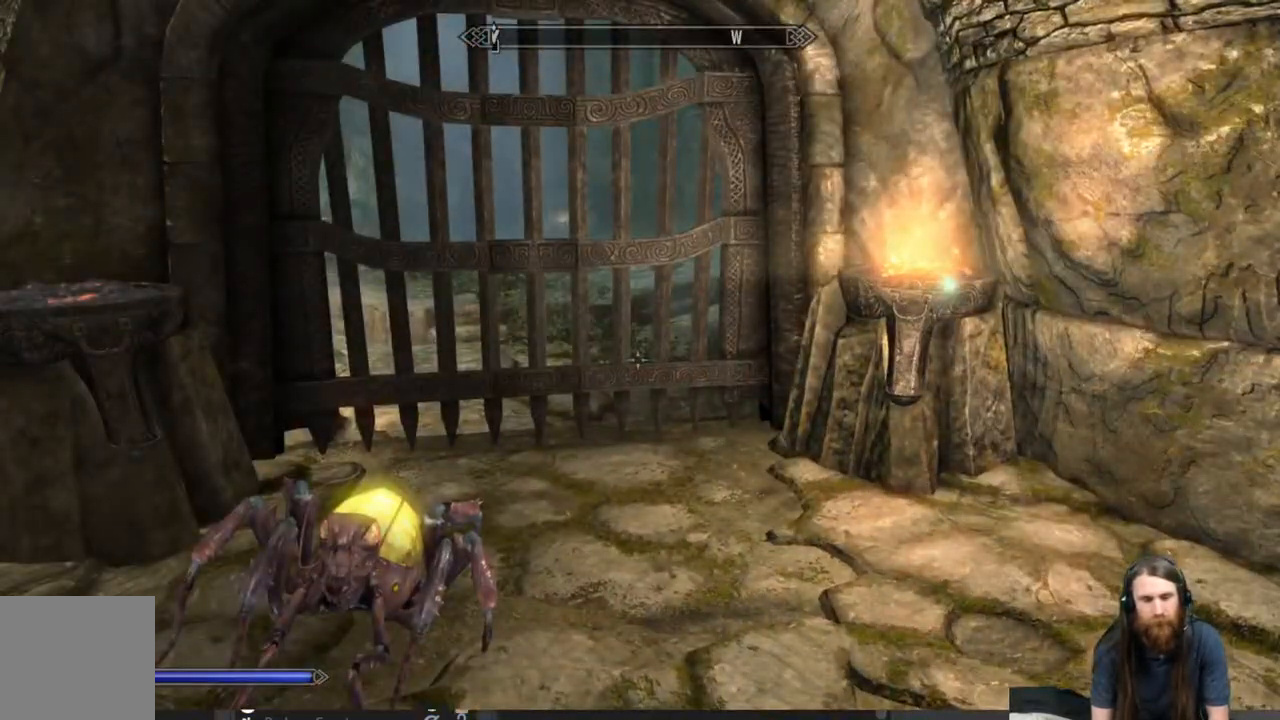
{"buttons": [], "left_stick": "center", "right_stick": "down-right", "events": [[50, "right_stick", "down-right"]]}
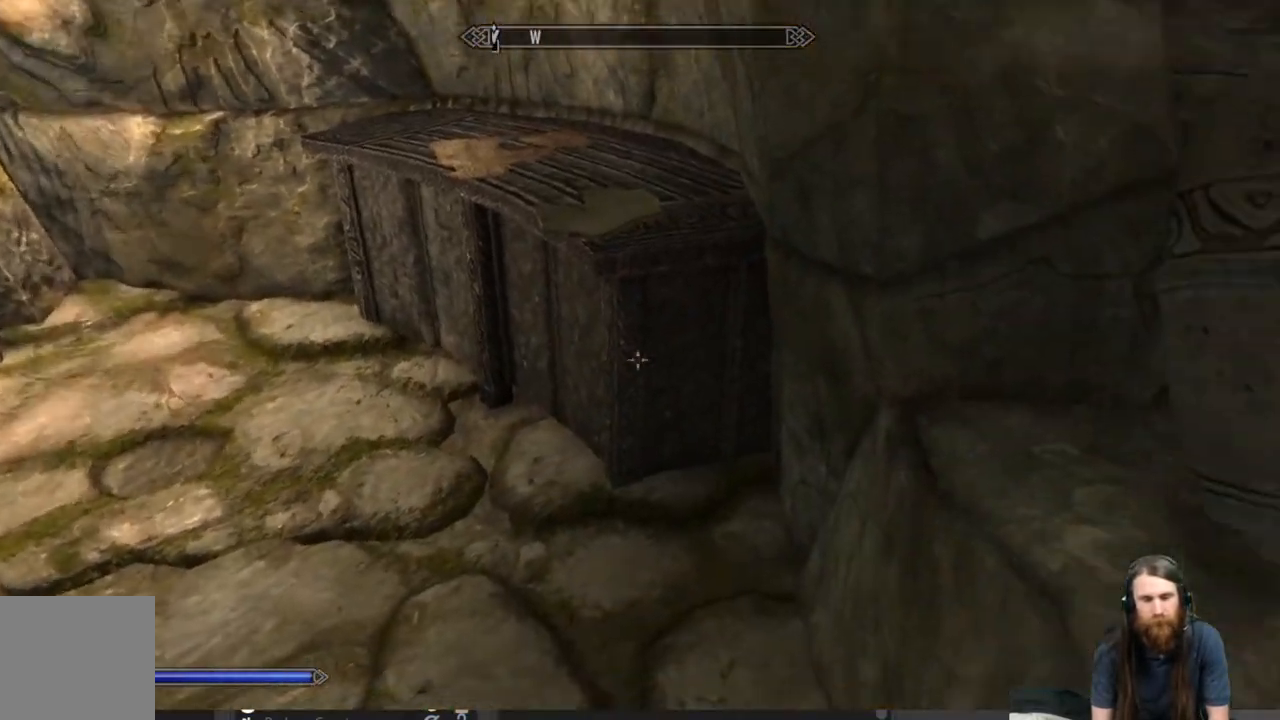
{"buttons": [], "left_stick": "center", "right_stick": "center", "events": [[283, "right_stick", "center"], [350, "Y", "down"], [483, "Y", "up"]]}
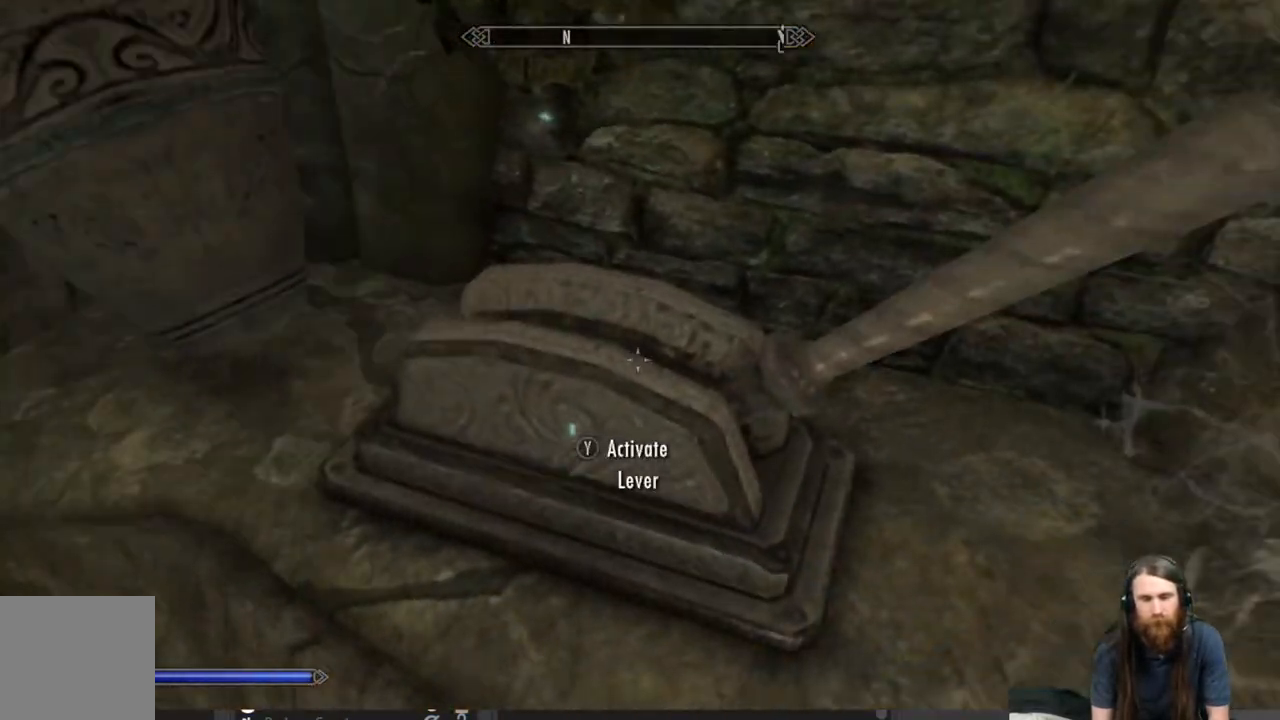
{"buttons": [], "left_stick": "center", "right_stick": "up-left", "events": [[183, "right_stick", "left"], [400, "right_stick", "up-left"]]}
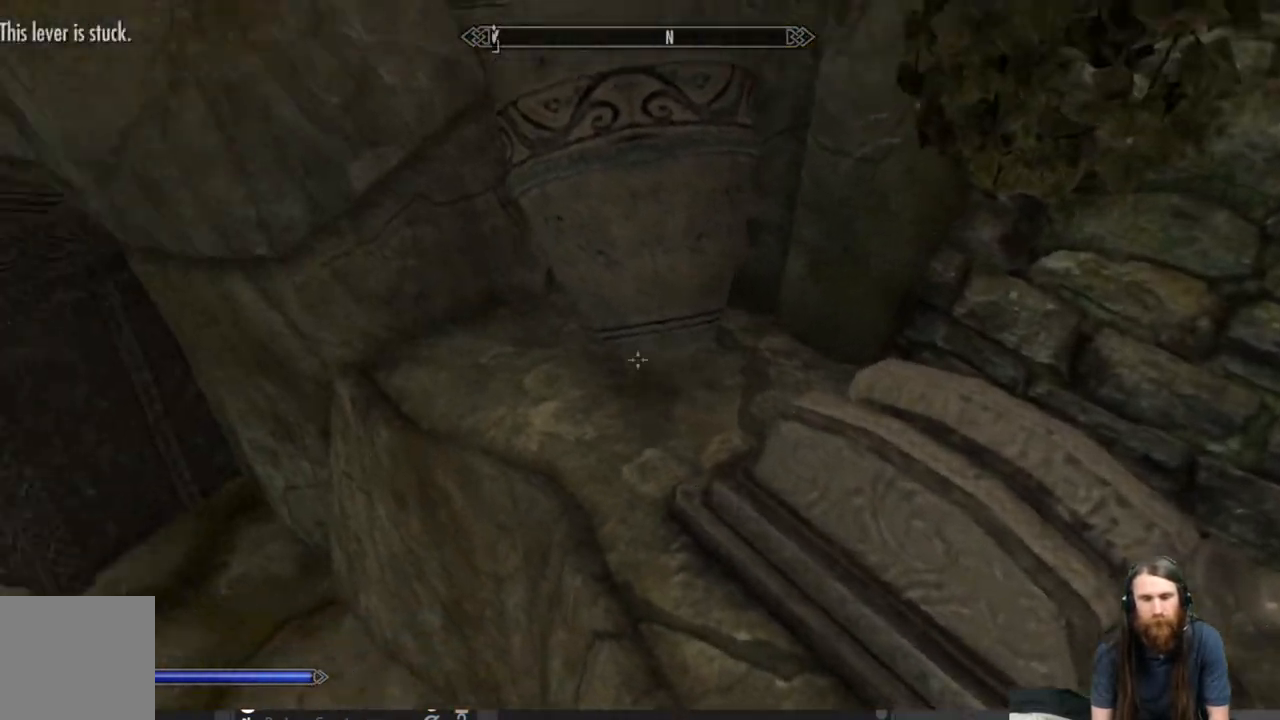
{"buttons": [], "left_stick": "center", "right_stick": "up-left", "events": []}
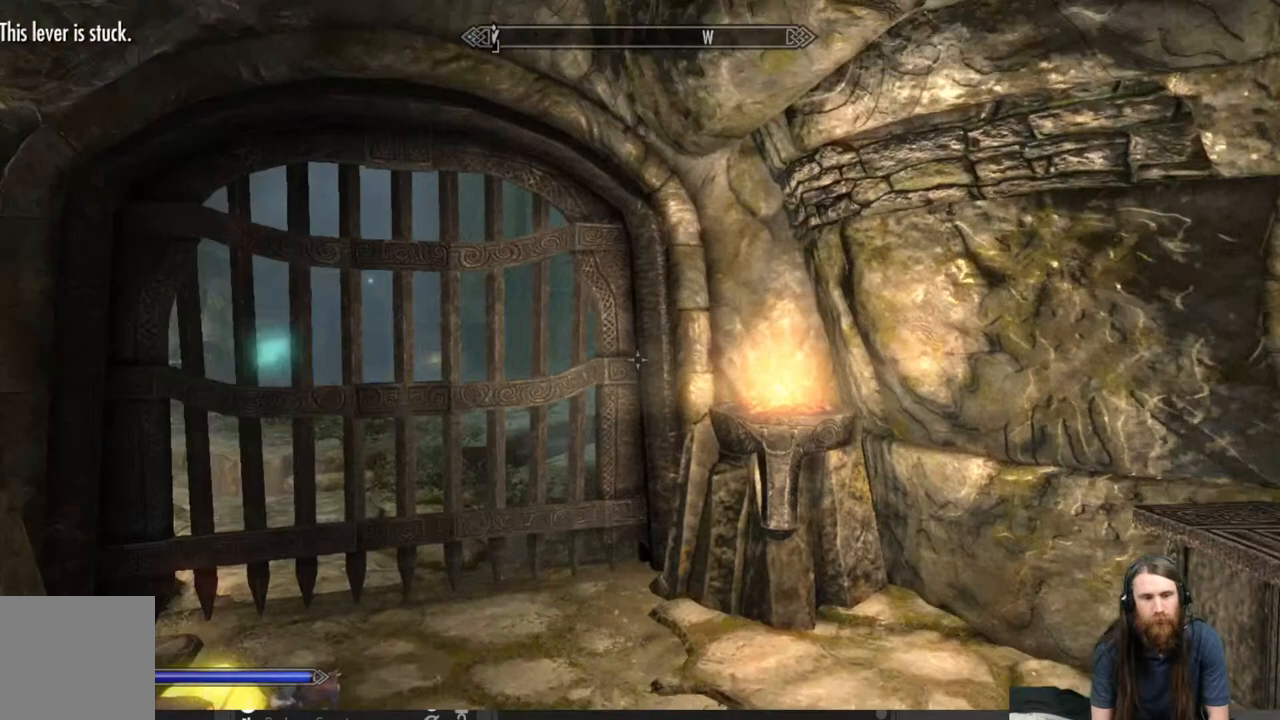
{"buttons": [], "left_stick": "right", "right_stick": "down-left", "events": [[33, "right_stick", "center"], [233, "right_stick", "left"], [350, "left_stick", "right"], [350, "right_stick", "down-left"]]}
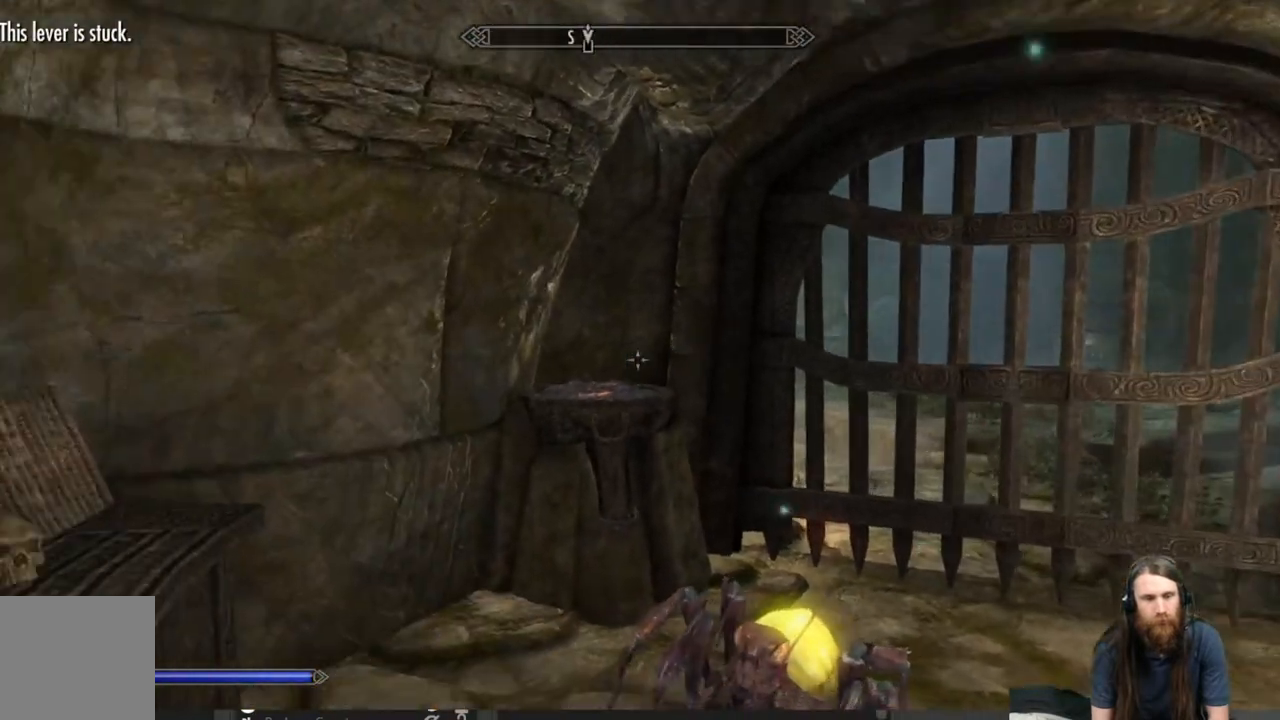
{"buttons": [], "left_stick": "center", "right_stick": "center", "events": [[100, "left_stick", "center"], [117, "right_stick", "center"]]}
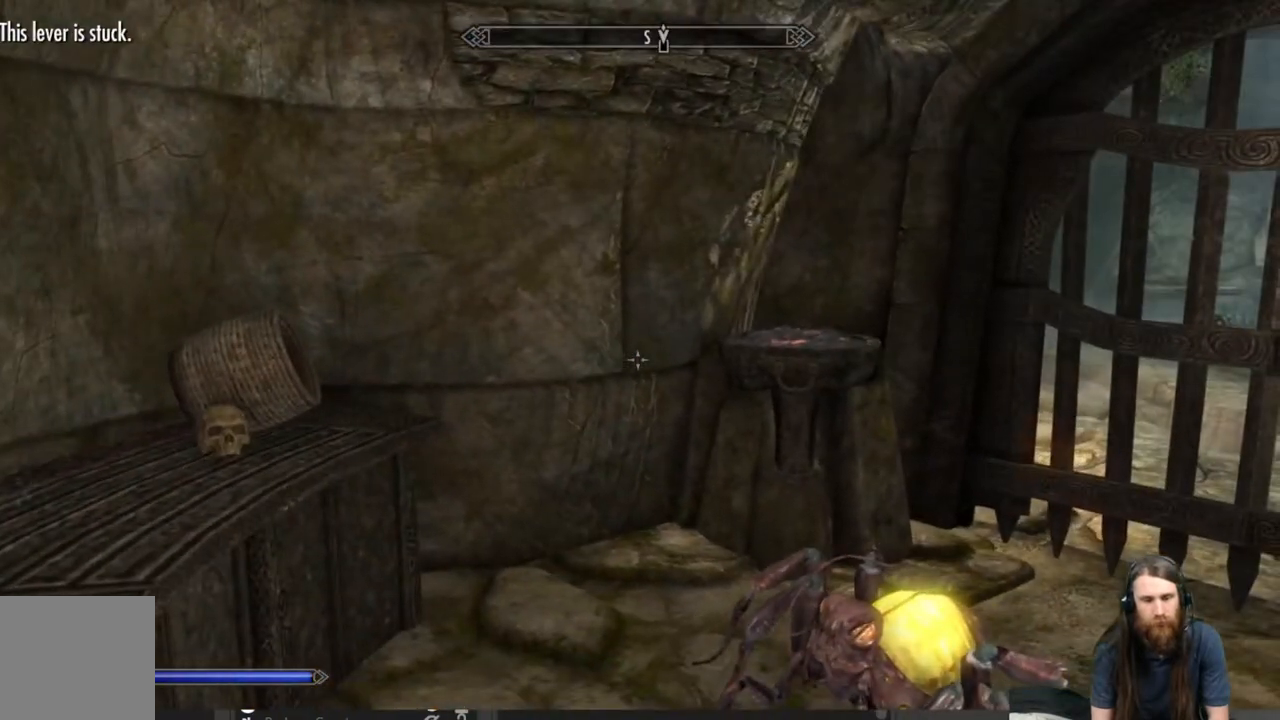
{"buttons": [], "left_stick": "center", "right_stick": "center", "events": [[217, "START", "down"], [333, "START", "up"]]}
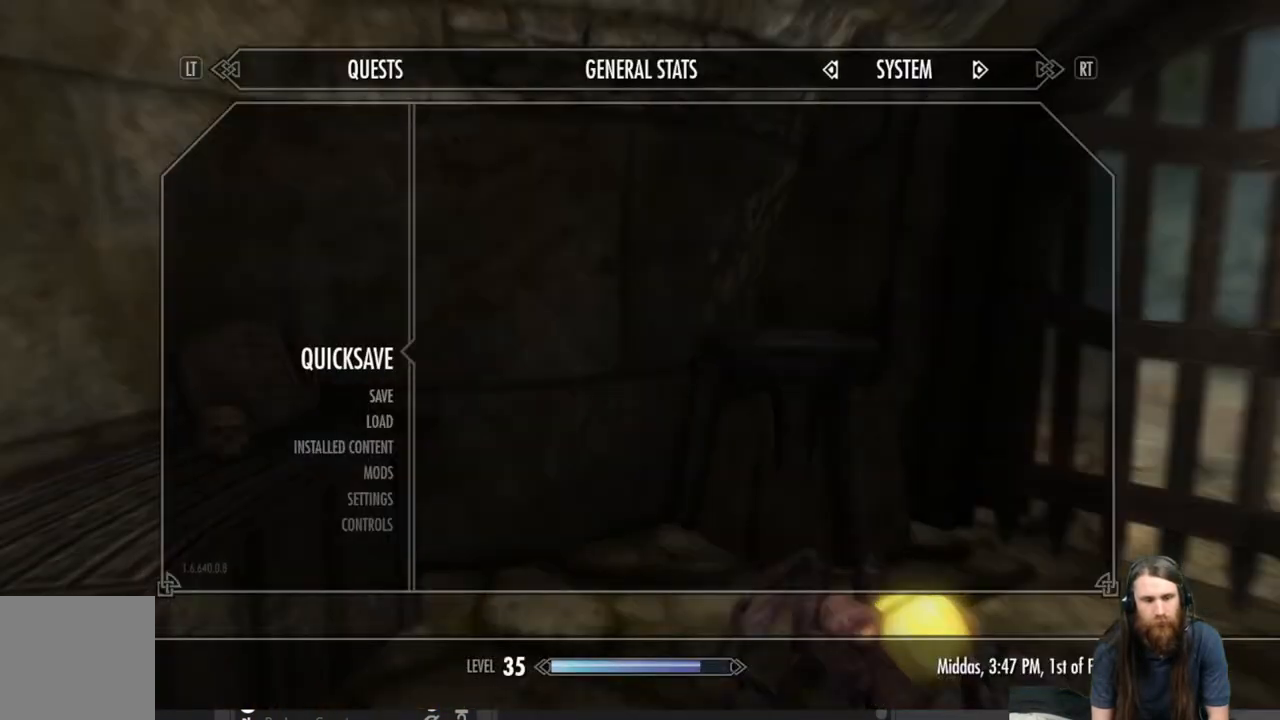
{"buttons": [], "left_stick": "center", "right_stick": "right", "events": [[200, "A", "down"], [233, "A", "up"], [467, "right_stick", "right"]]}
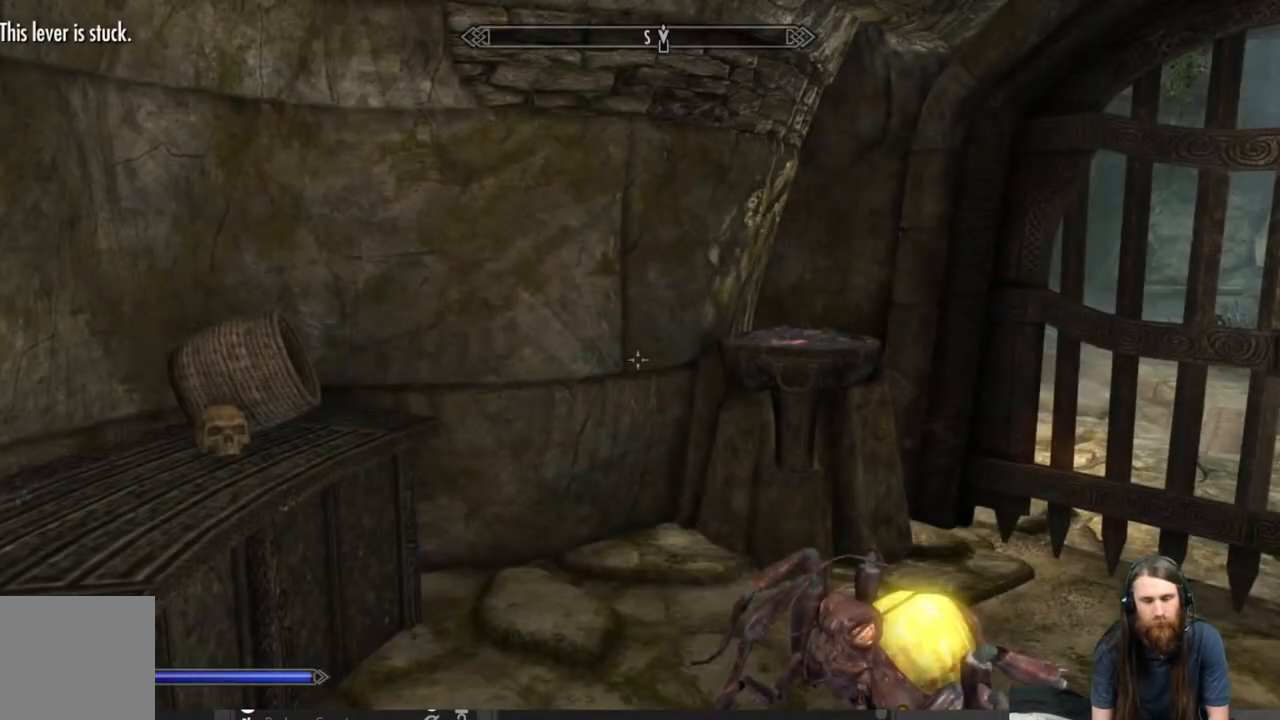
{"buttons": [], "left_stick": "center", "right_stick": "down", "events": [[167, "right_stick", "center"], [383, "right_stick", "down"]]}
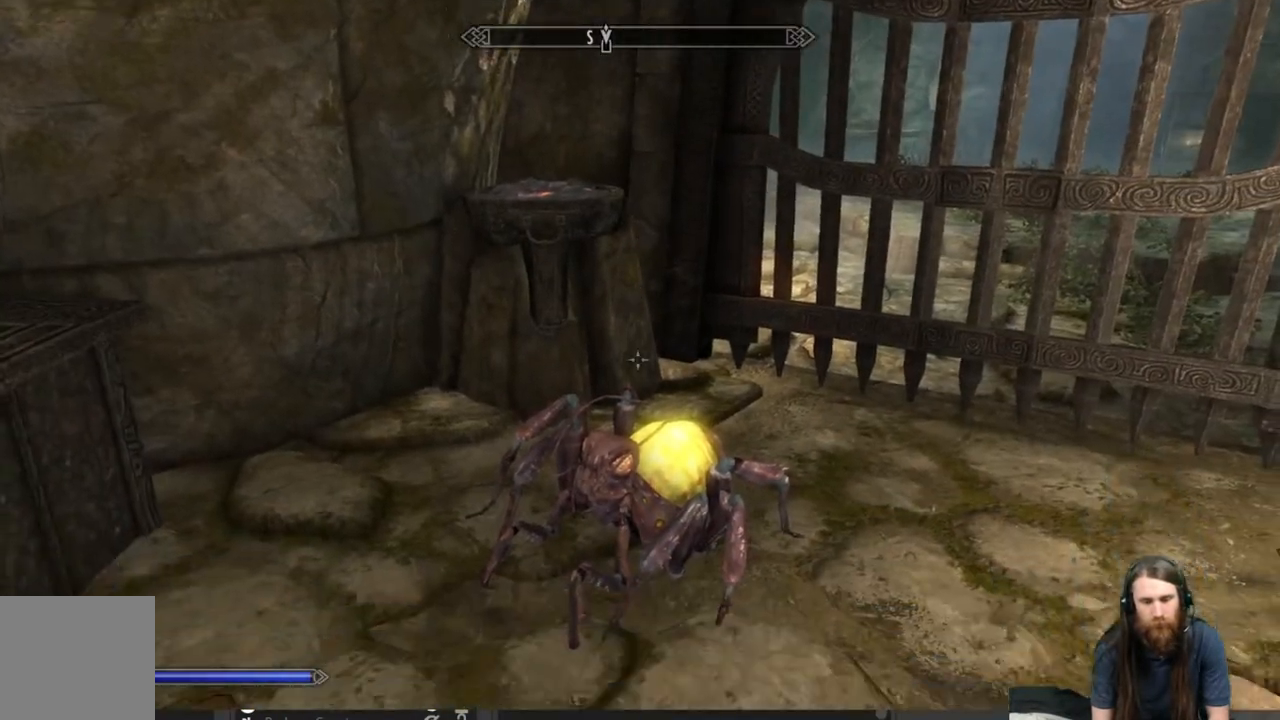
{"buttons": [], "left_stick": "center", "right_stick": "center", "events": [[333, "right_stick", "center"]]}
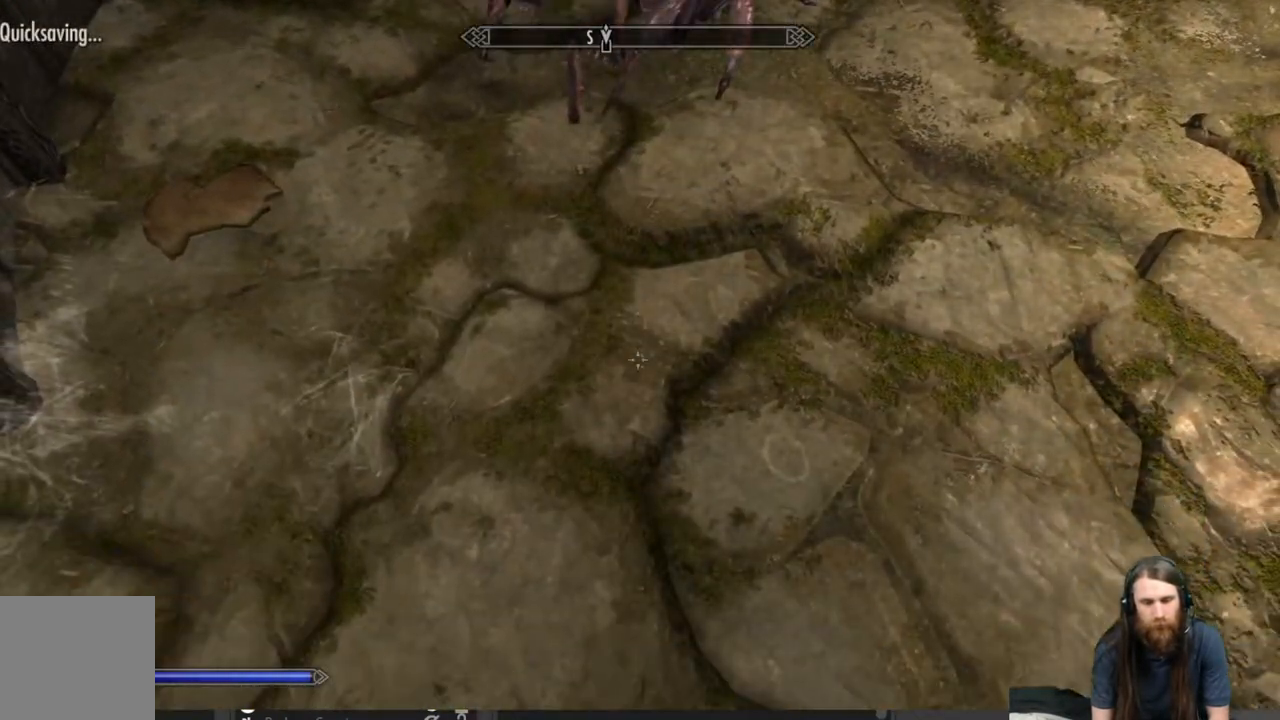
{"buttons": [], "left_stick": "center", "right_stick": "center", "events": [[133, "right_stick", "up-right"], [500, "right_stick", "center"]]}
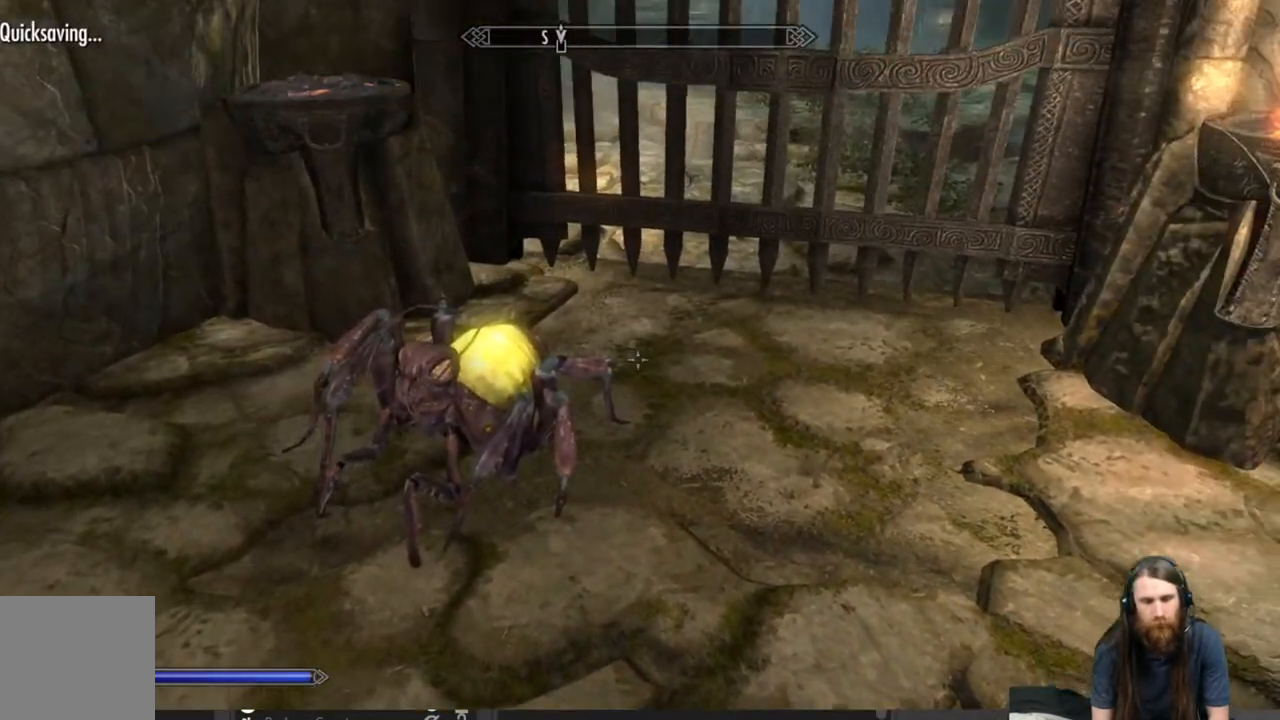
{"buttons": [], "left_stick": "center", "right_stick": "up", "events": [[150, "right_stick", "up"]]}
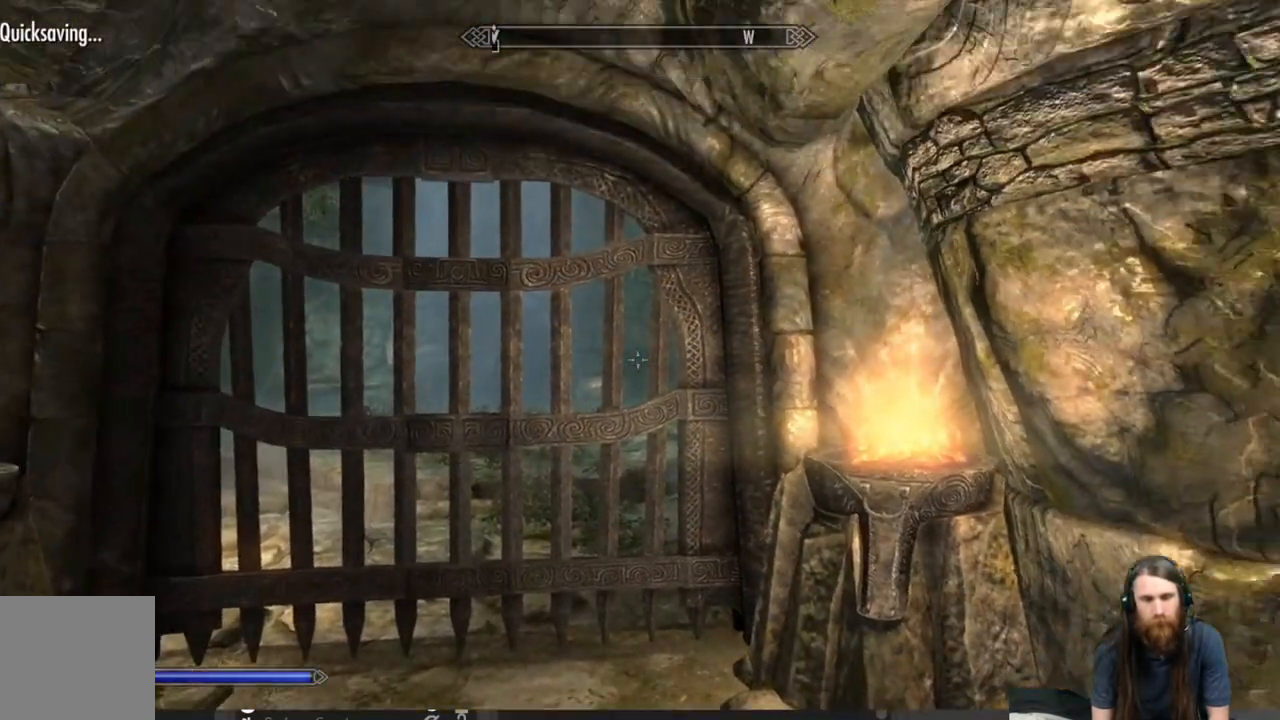
{"buttons": [], "left_stick": "center", "right_stick": "center", "events": [[367, "right_stick", "center"]]}
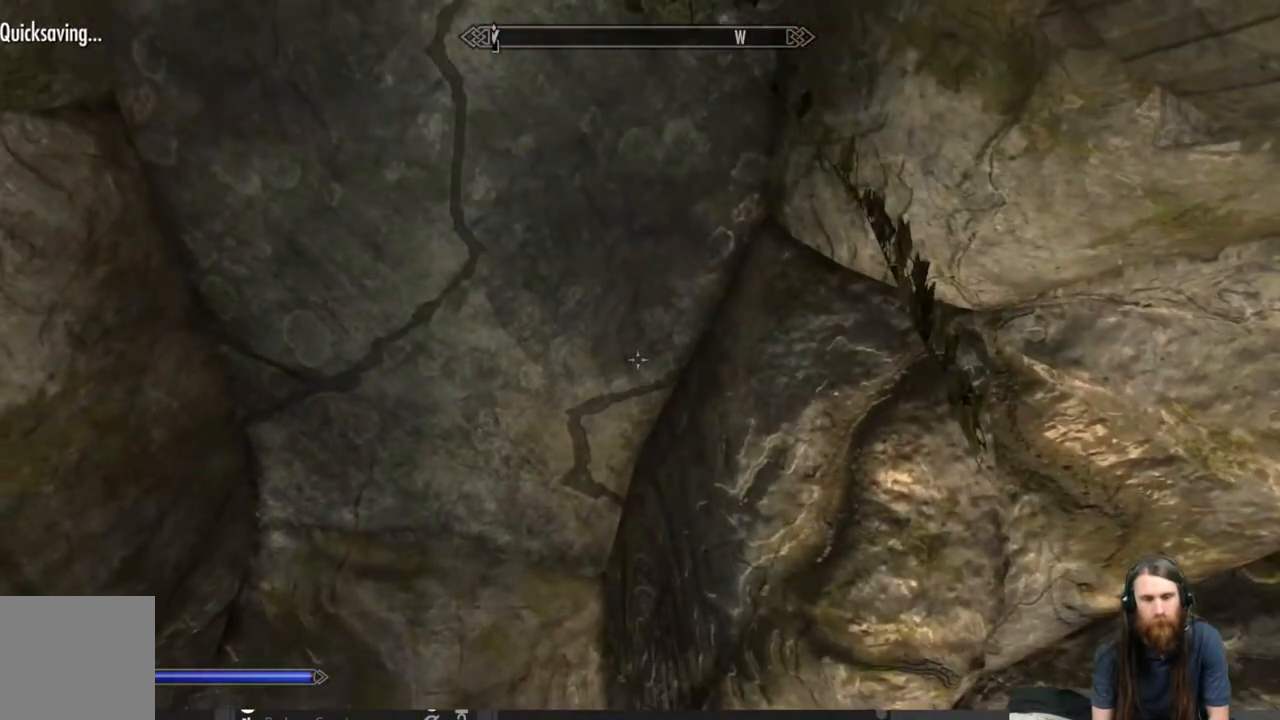
{"buttons": [], "left_stick": "up-left", "right_stick": "down-right", "events": [[100, "right_stick", "up"], [250, "right_stick", "down-right"], [500, "left_stick", "up-left"]]}
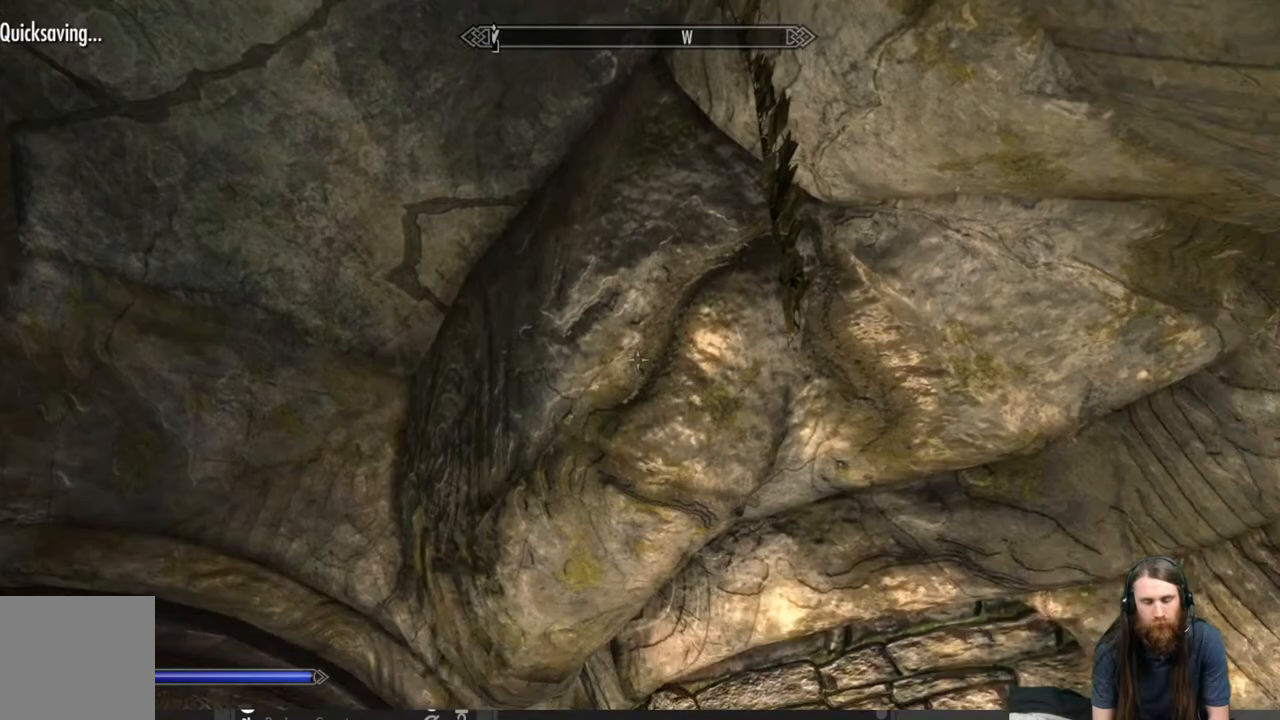
{"buttons": [], "left_stick": "center", "right_stick": "center", "events": [[83, "left_stick", "center"], [317, "right_stick", "down"], [467, "right_stick", "center"]]}
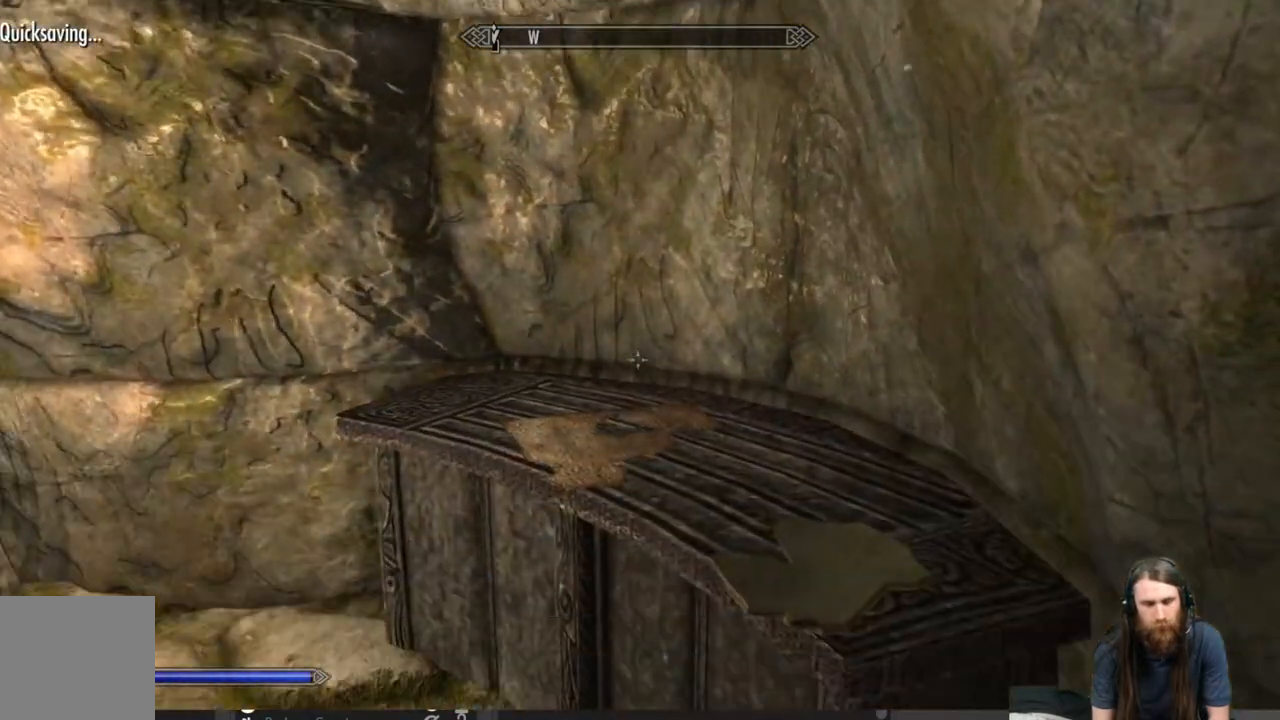
{"buttons": [], "left_stick": "up-left", "right_stick": "down-right", "events": [[100, "left_stick", "left"], [333, "left_stick", "up-left"], [483, "right_stick", "down-right"]]}
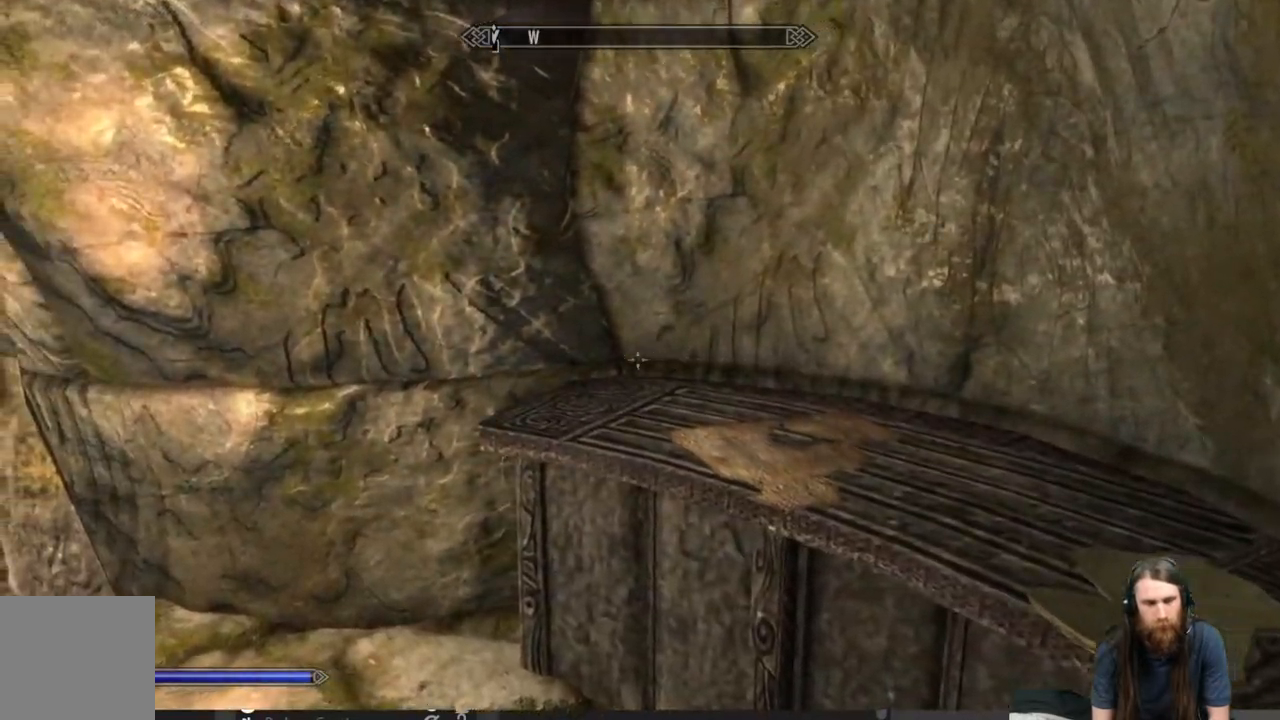
{"buttons": [], "left_stick": "up", "right_stick": "center", "events": [[50, "left_stick", "up"], [217, "right_stick", "center"], [317, "left_stick", "center"], [400, "left_stick", "up"]]}
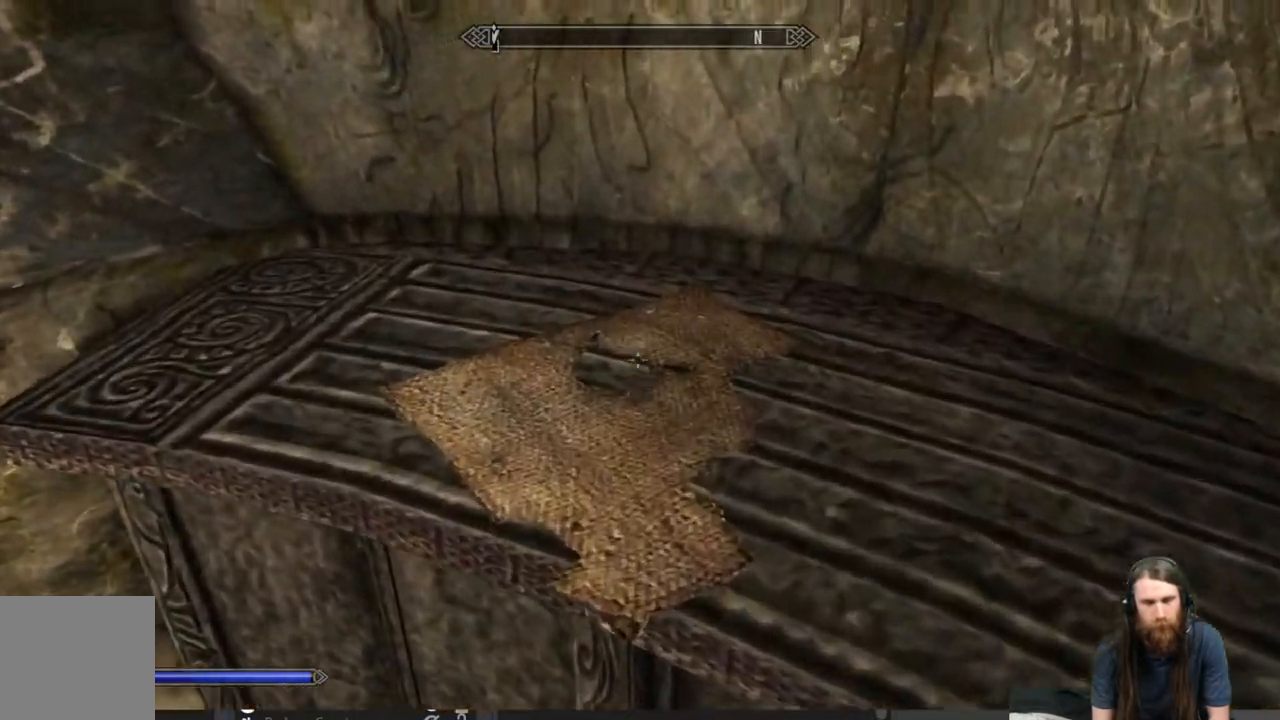
{"buttons": [], "left_stick": "center", "right_stick": "center", "events": [[50, "left_stick", "up-right"], [83, "right_stick", "down-right"], [167, "left_stick", "center"], [450, "right_stick", "center"]]}
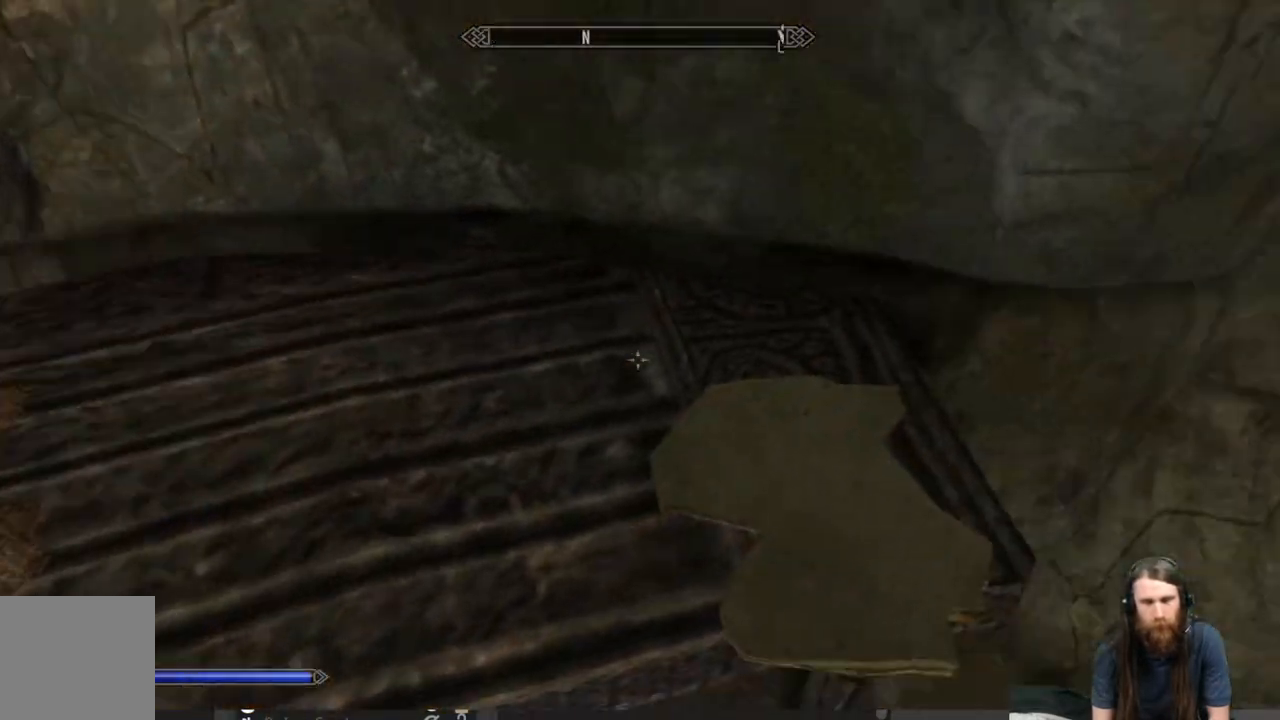
{"buttons": [], "left_stick": "center", "right_stick": "center", "events": []}
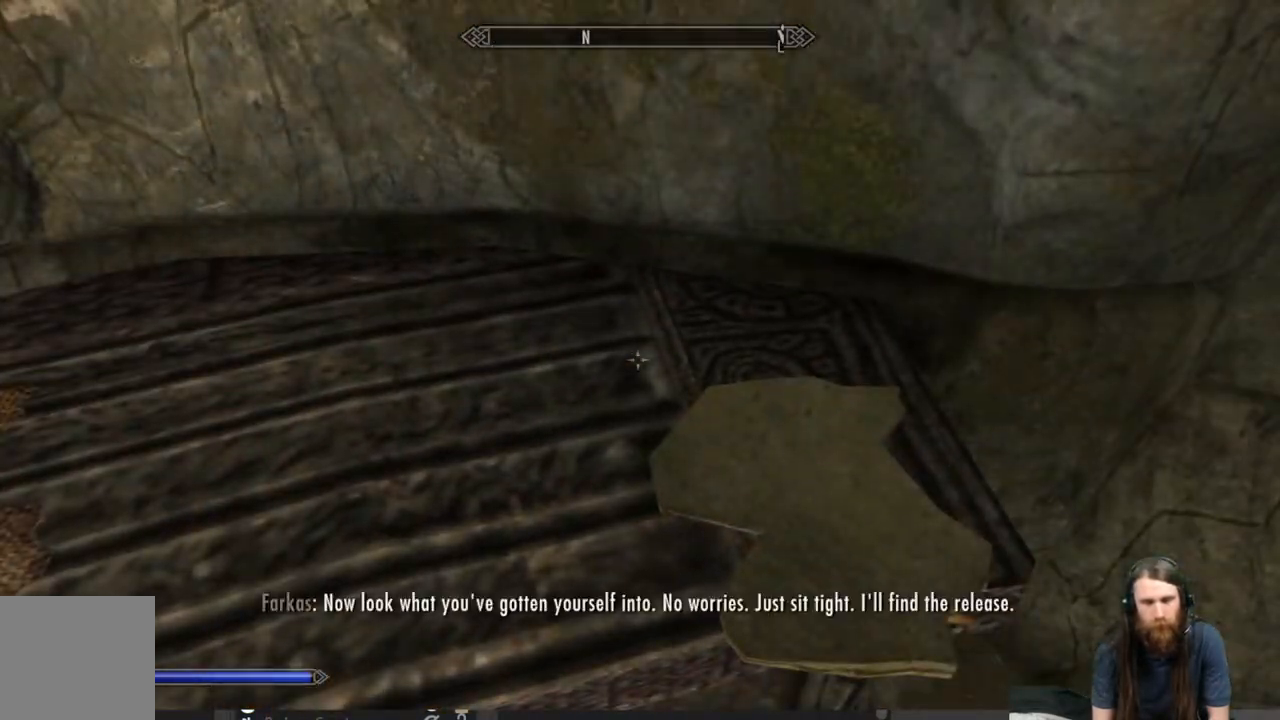
{"buttons": [], "left_stick": "center", "right_stick": "left", "events": [[100, "right_stick", "left"]]}
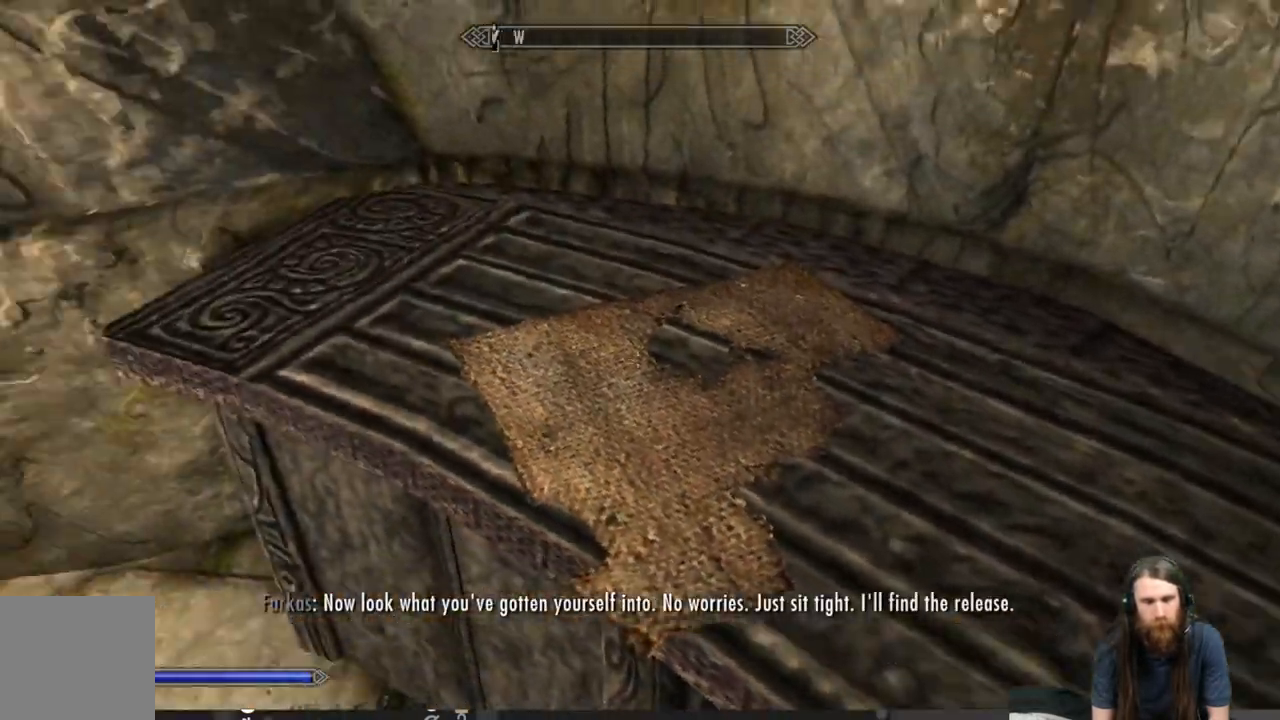
{"buttons": [], "left_stick": "up", "right_stick": "up-left", "events": [[133, "right_stick", "up-left"], [333, "right_stick", "center"], [450, "left_stick", "up"], [450, "right_stick", "up-left"]]}
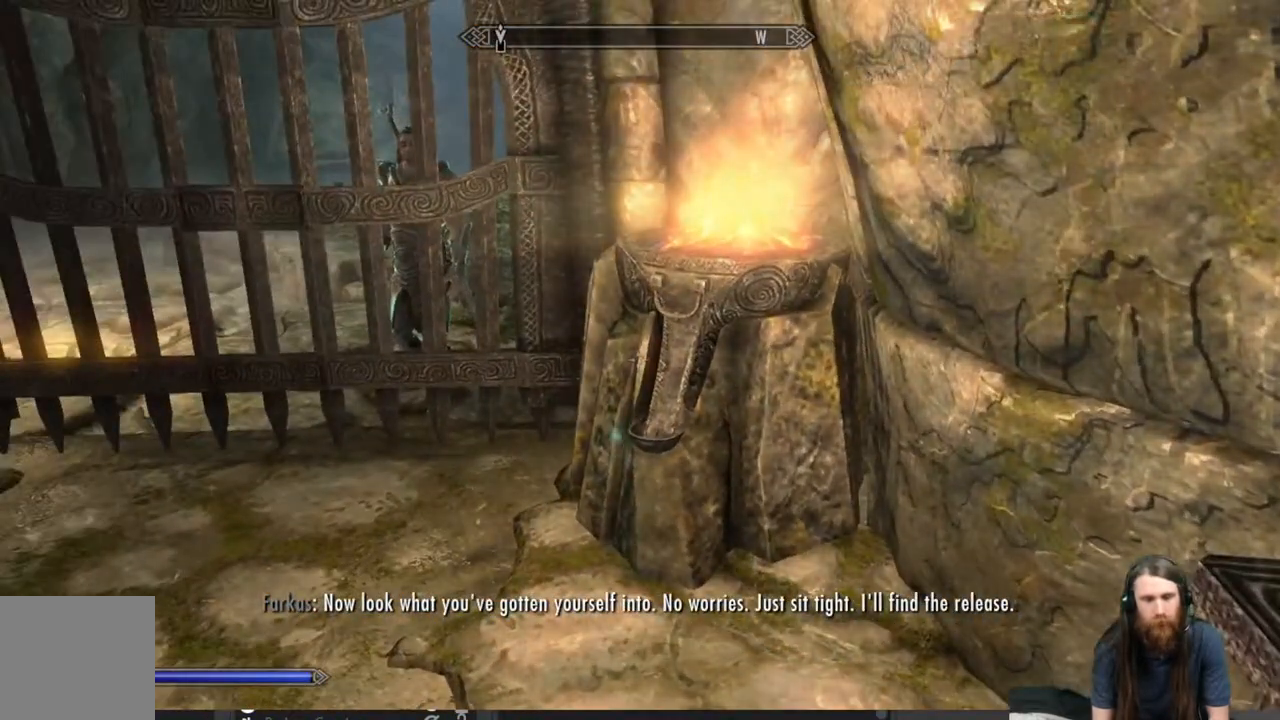
{"buttons": [], "left_stick": "up", "right_stick": "center", "events": [[117, "right_stick", "center"], [200, "left_stick", "up-left"], [400, "left_stick", "center"], [483, "left_stick", "up"]]}
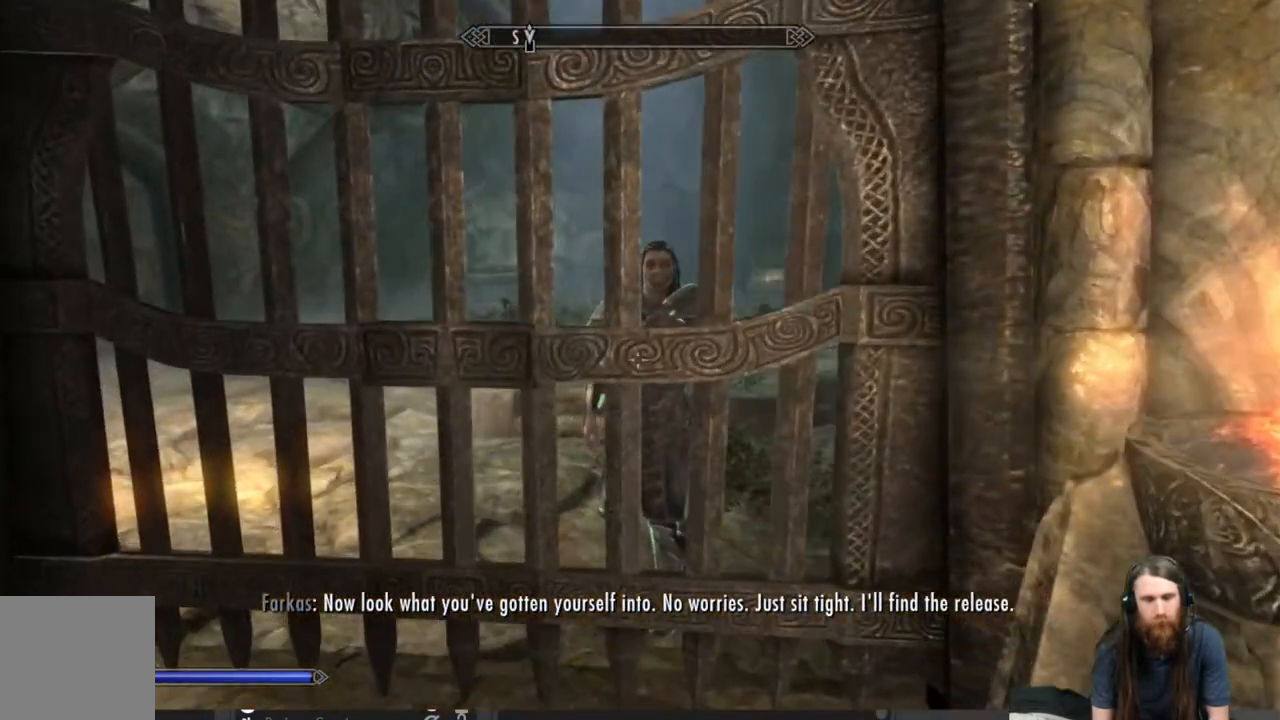
{"buttons": [], "left_stick": "center", "right_stick": "center", "events": [[50, "right_stick", "up"], [133, "right_stick", "center"], [200, "left_stick", "up-left"], [317, "right_stick", "down"], [467, "left_stick", "center"], [500, "right_stick", "center"]]}
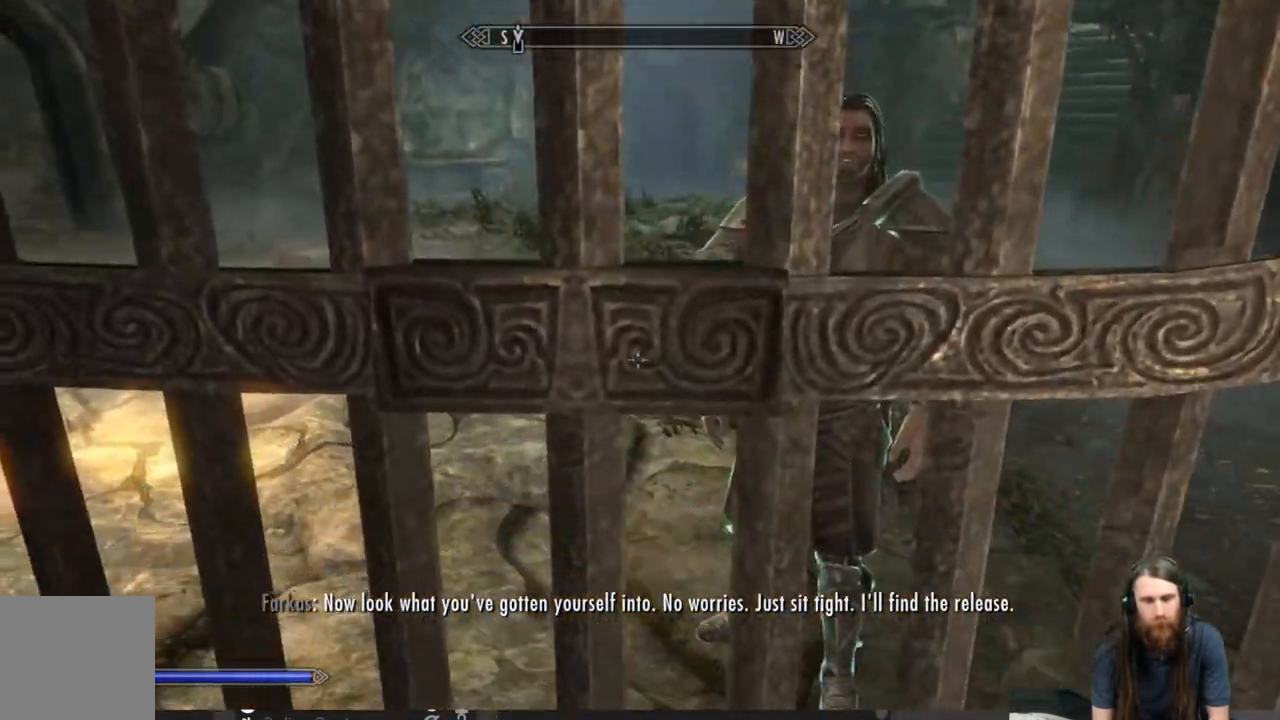
{"buttons": [], "left_stick": "center", "right_stick": "center", "events": [[200, "right_stick", "right"], [383, "right_stick", "center"]]}
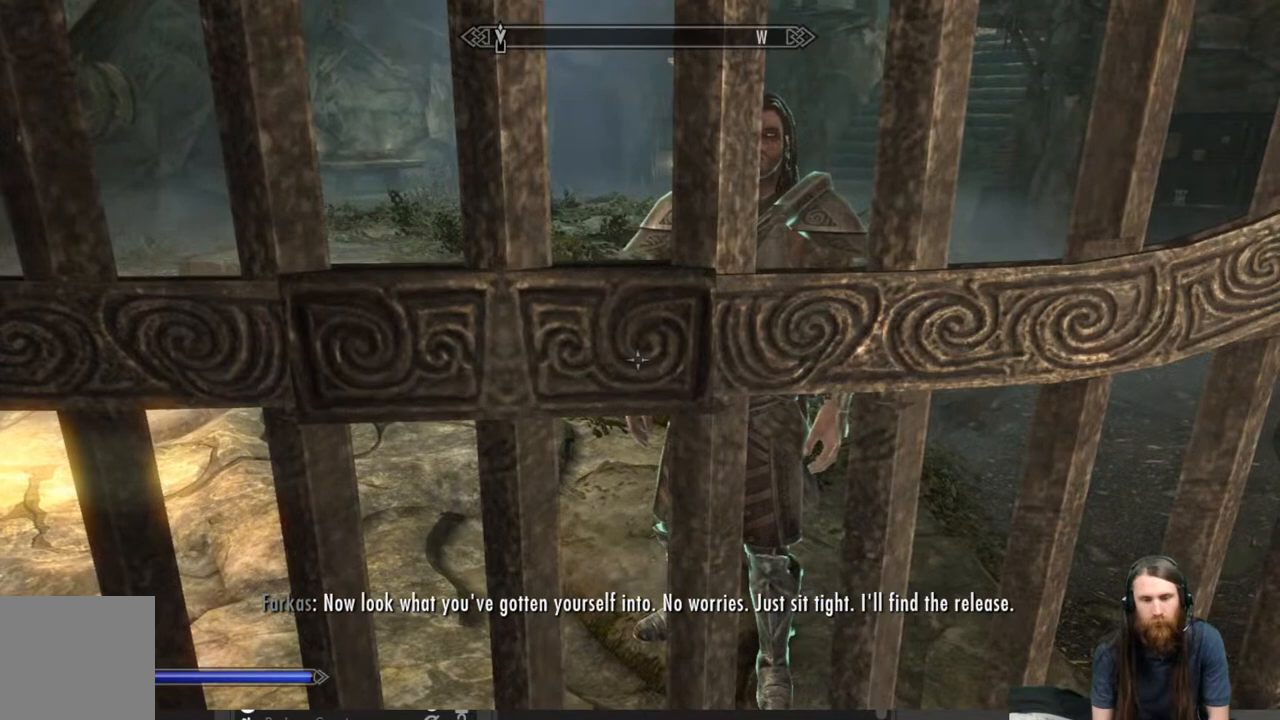
{"buttons": [], "left_stick": "center", "right_stick": "center", "events": [[150, "right_stick", "right"], [300, "right_stick", "center"]]}